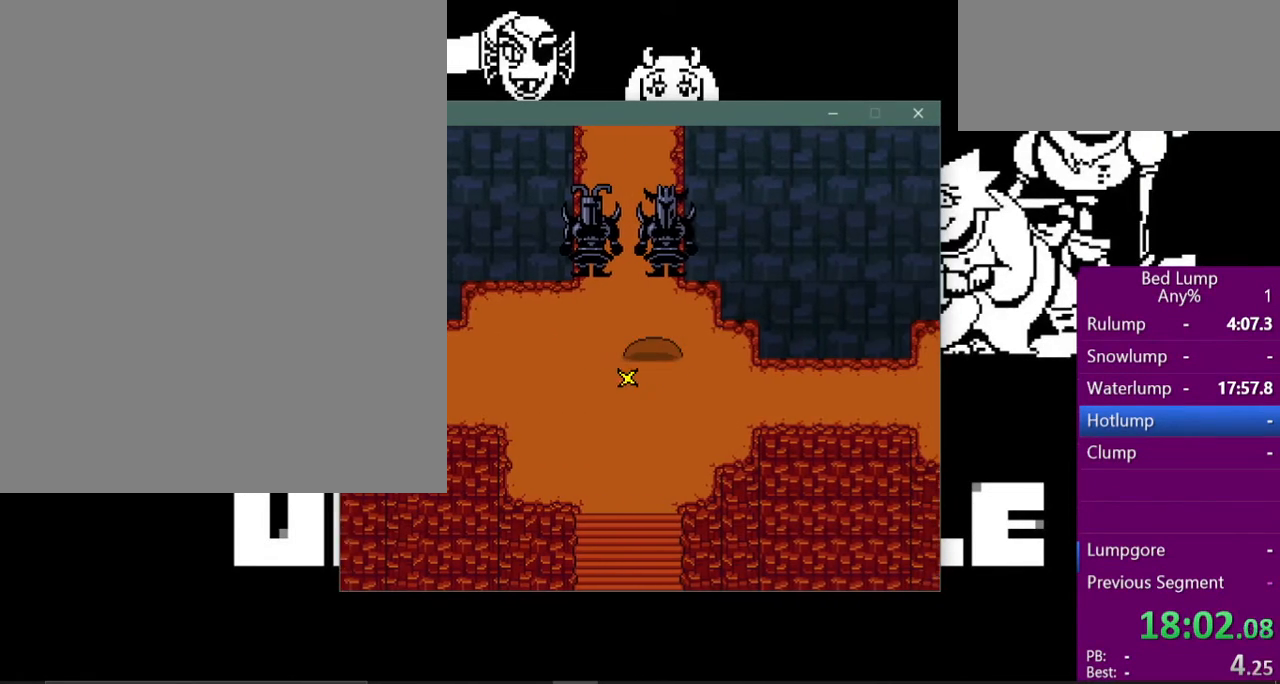
Gameplay with keyboard; each line is a JSON object with the keys held at the frame after it. "events" lists presses ("down") and releases ("up") of "c", "ctrl", "down", "left", "return", "right", "shift", "up", "x" and "z" between this image and that frame as [ms after this image, input, new state], when the widget could be followed in between. No other keys are recorded. Mouse input is not recorded.
{"keys": ["right", "x"], "events": [[167, "down", "up"], [400, "down", "down"], [500, "down", "up"]]}
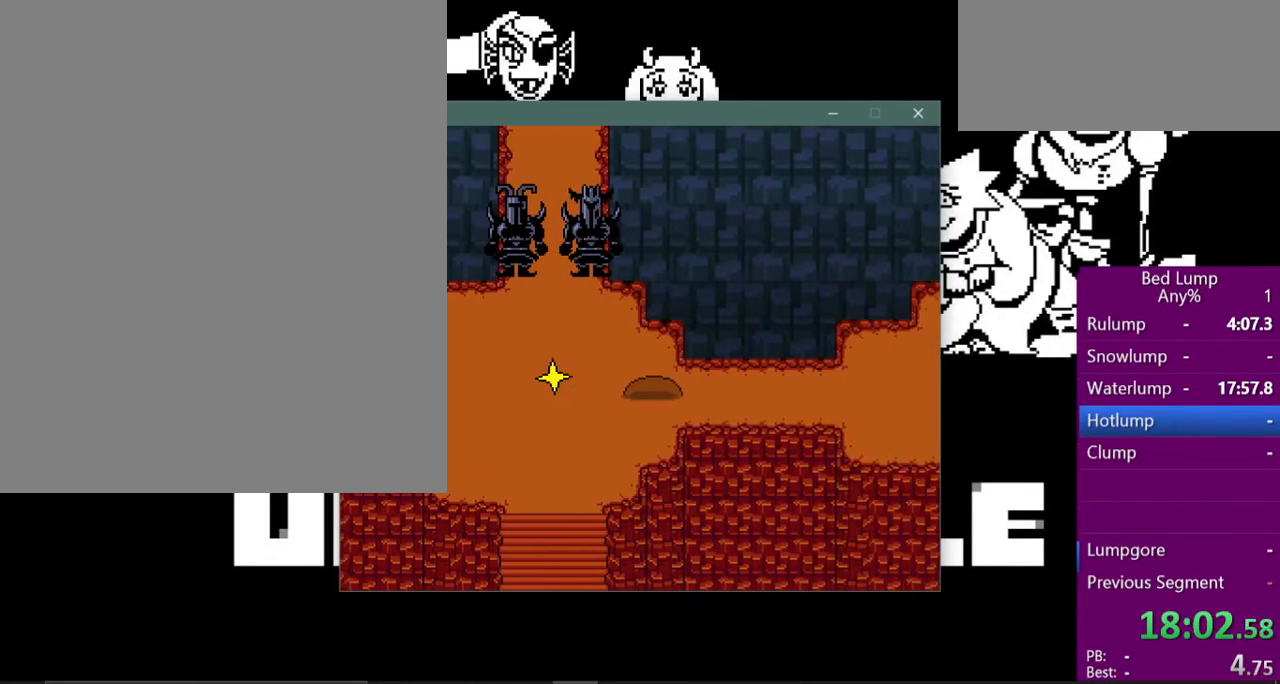
{"keys": ["right", "x"], "events": []}
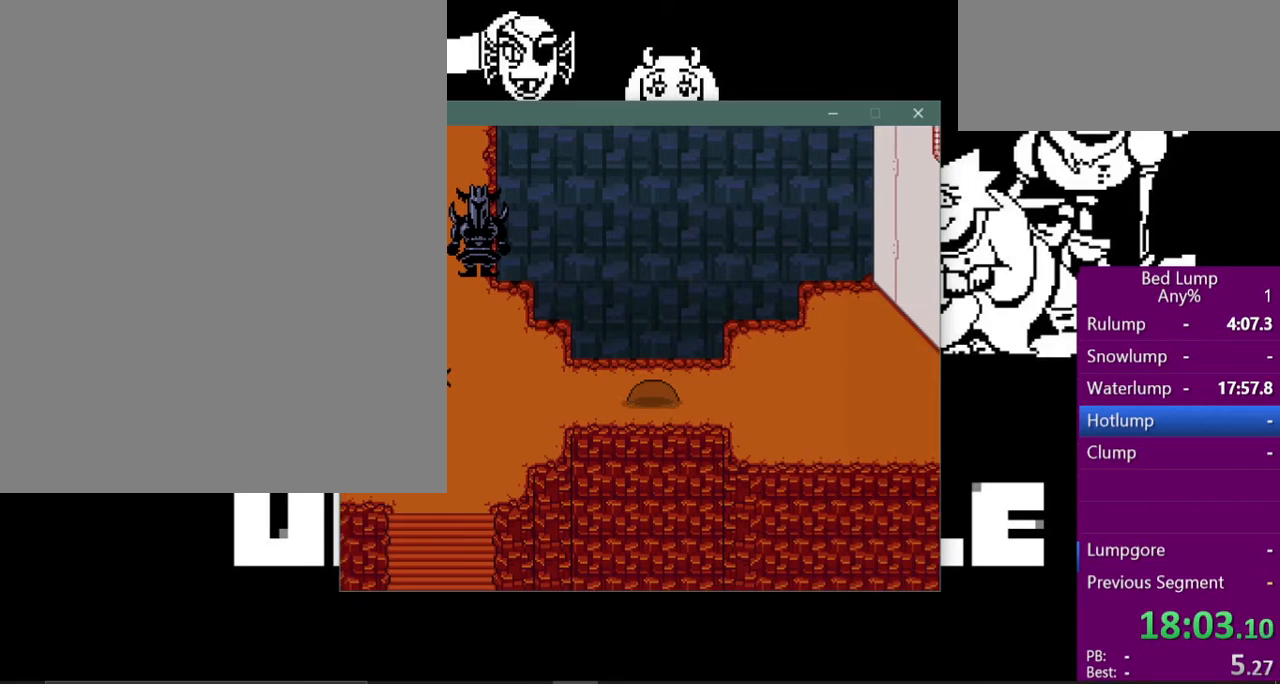
{"keys": ["right", "x"], "events": []}
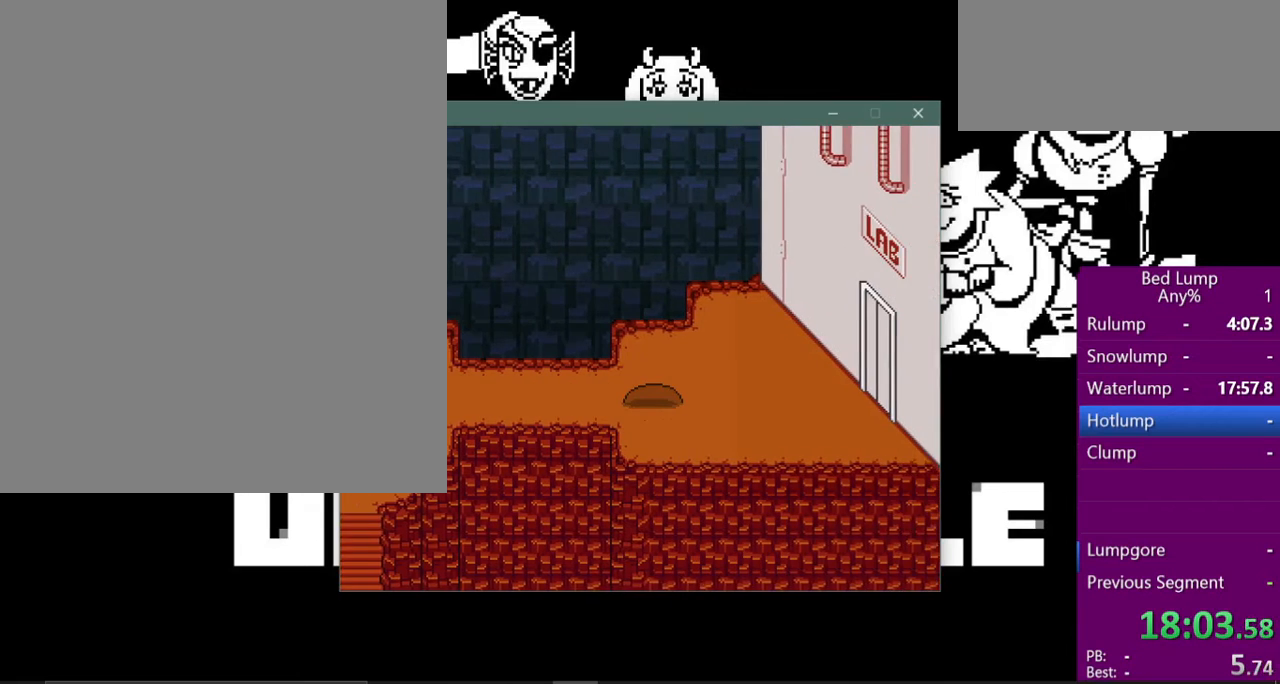
{"keys": ["right", "x"], "events": [[133, "down", "down"], [233, "down", "up"]]}
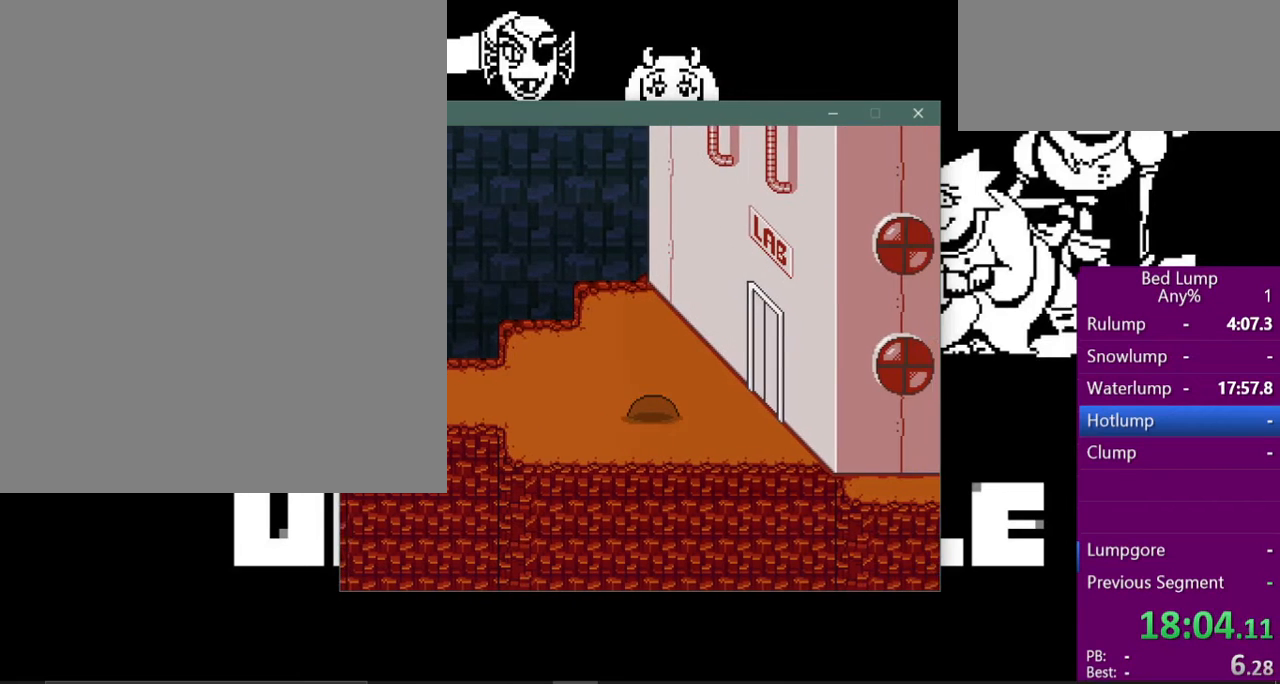
{"keys": ["right", "x"], "events": []}
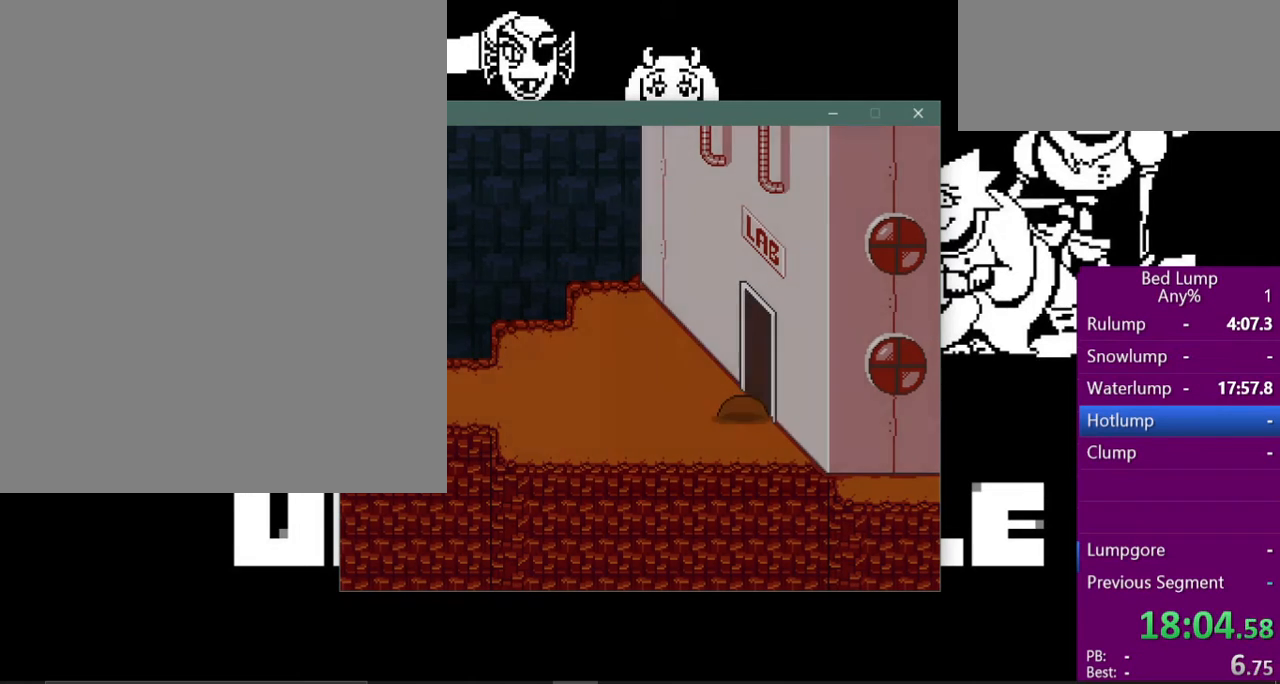
{"keys": ["right", "x"], "events": []}
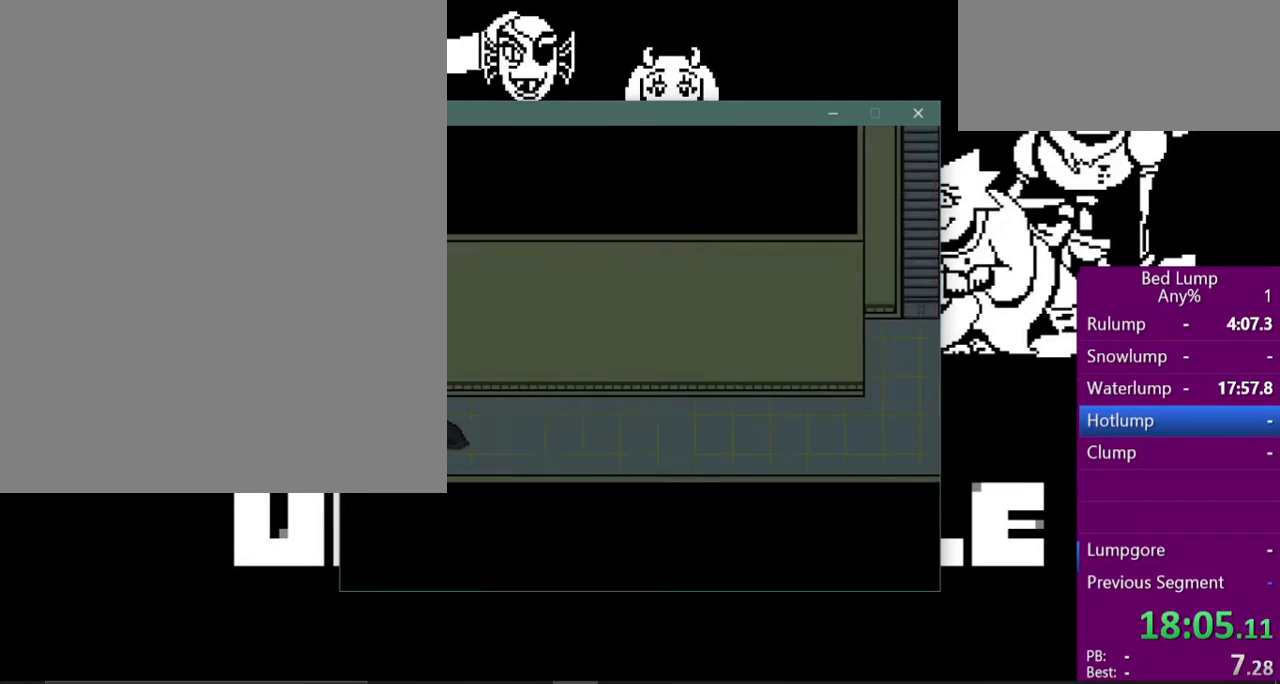
{"keys": ["right", "x"], "events": []}
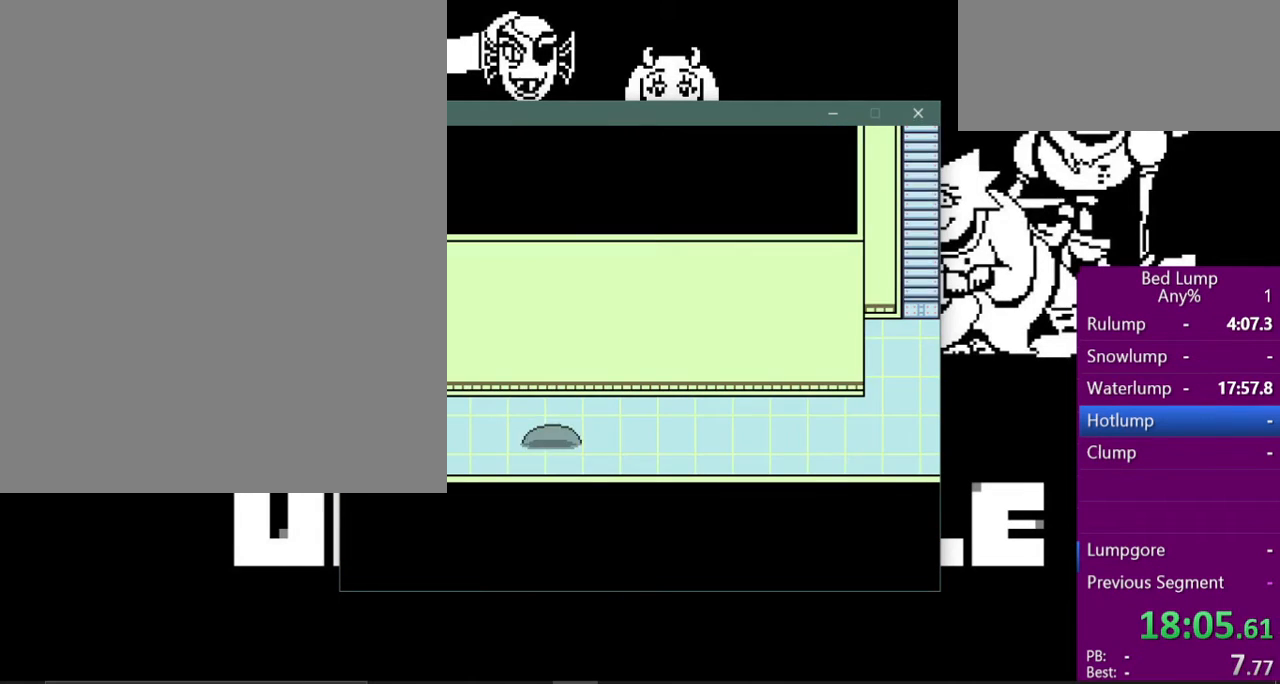
{"keys": ["right", "x"], "events": []}
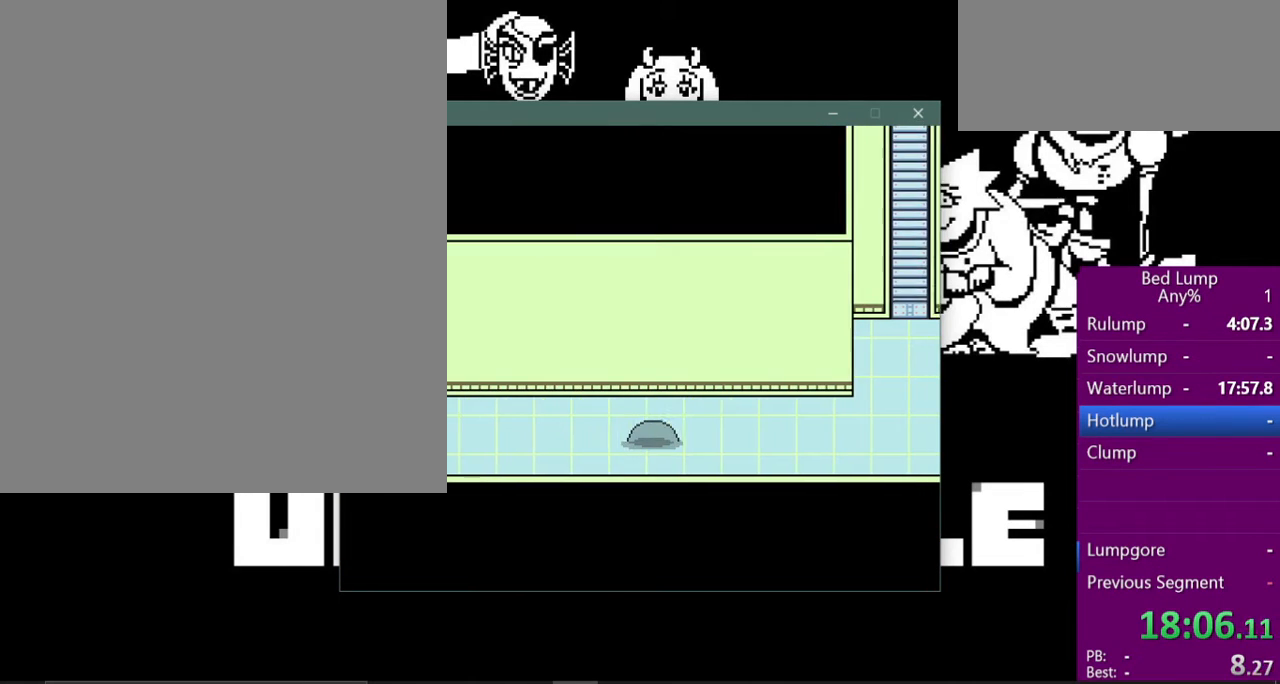
{"keys": ["right", "x"], "events": []}
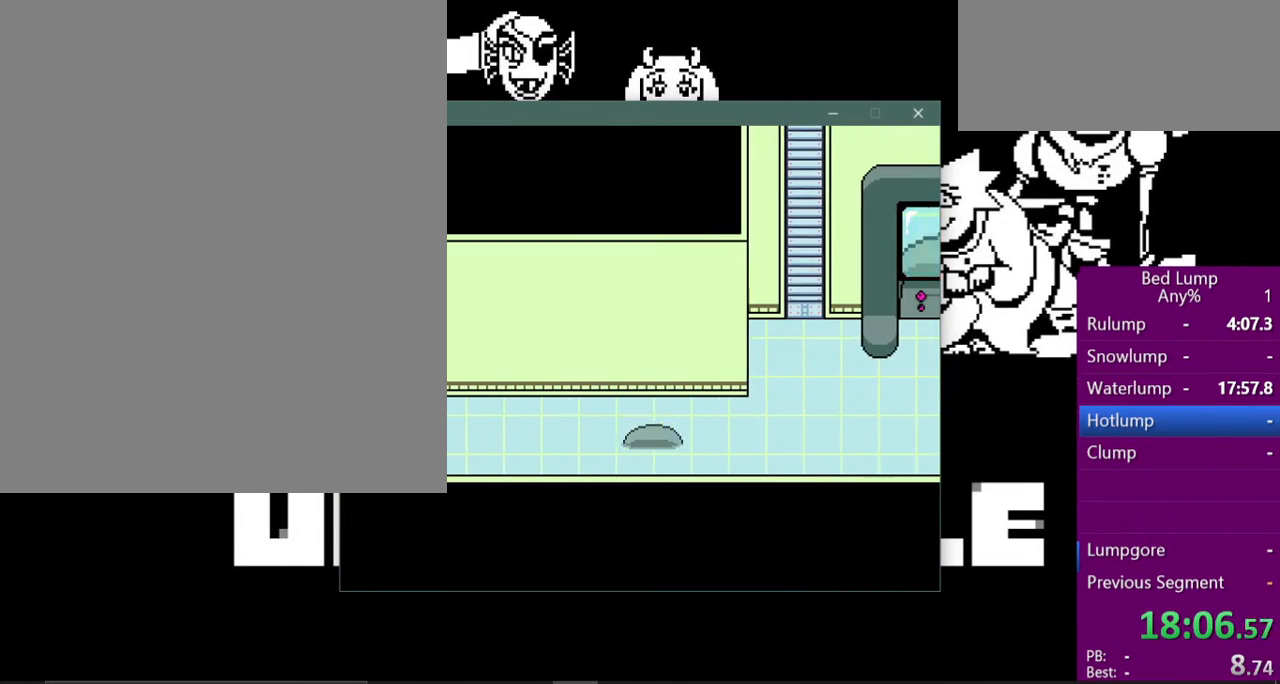
{"keys": ["right", "x"], "events": []}
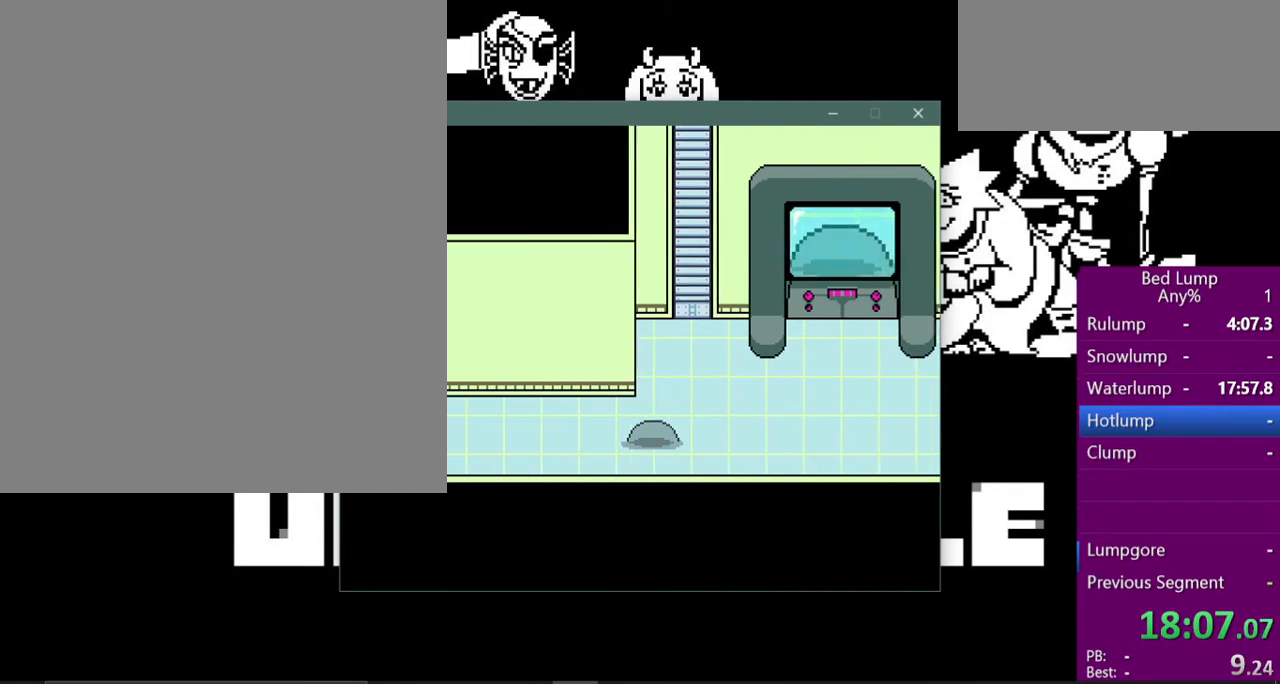
{"keys": ["right", "x"], "events": []}
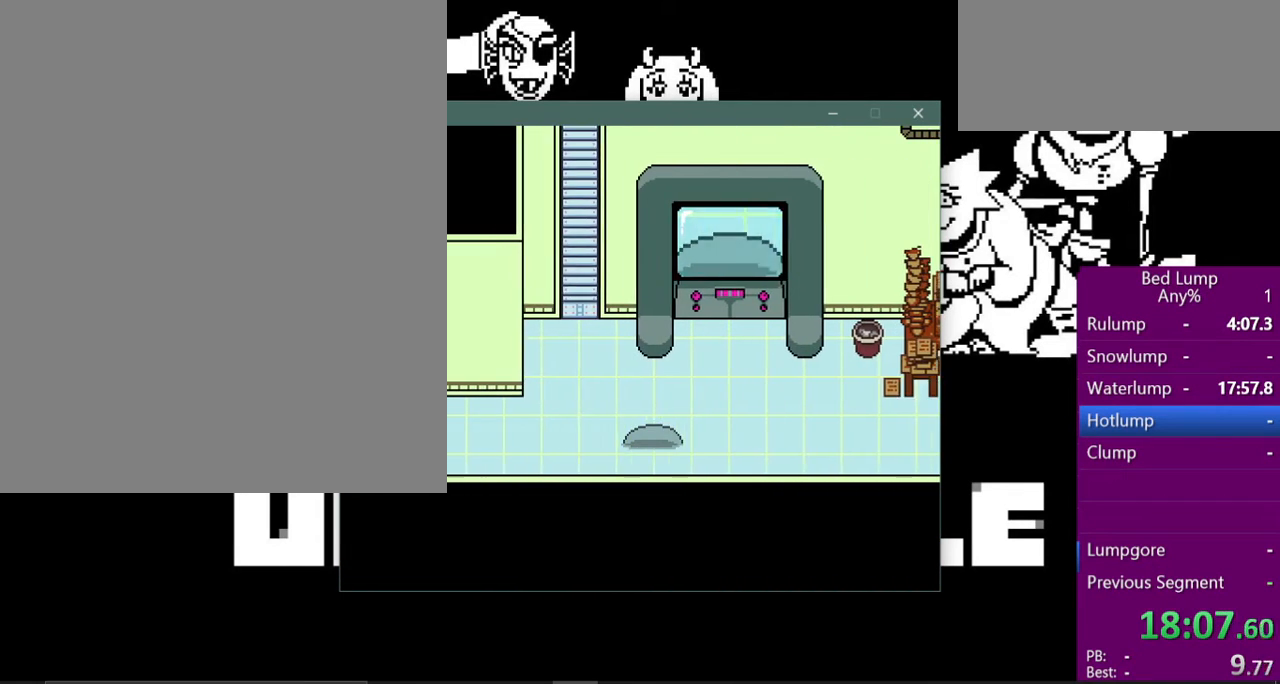
{"keys": ["right", "x"], "events": []}
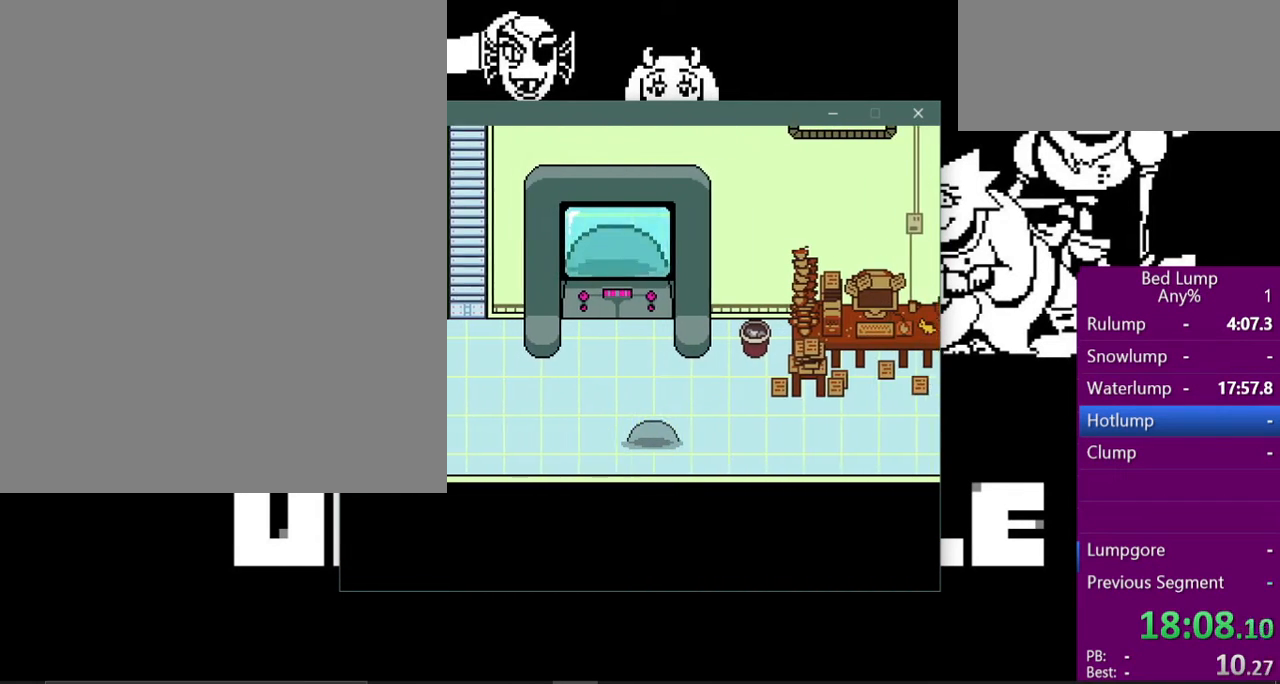
{"keys": ["right", "x"], "events": []}
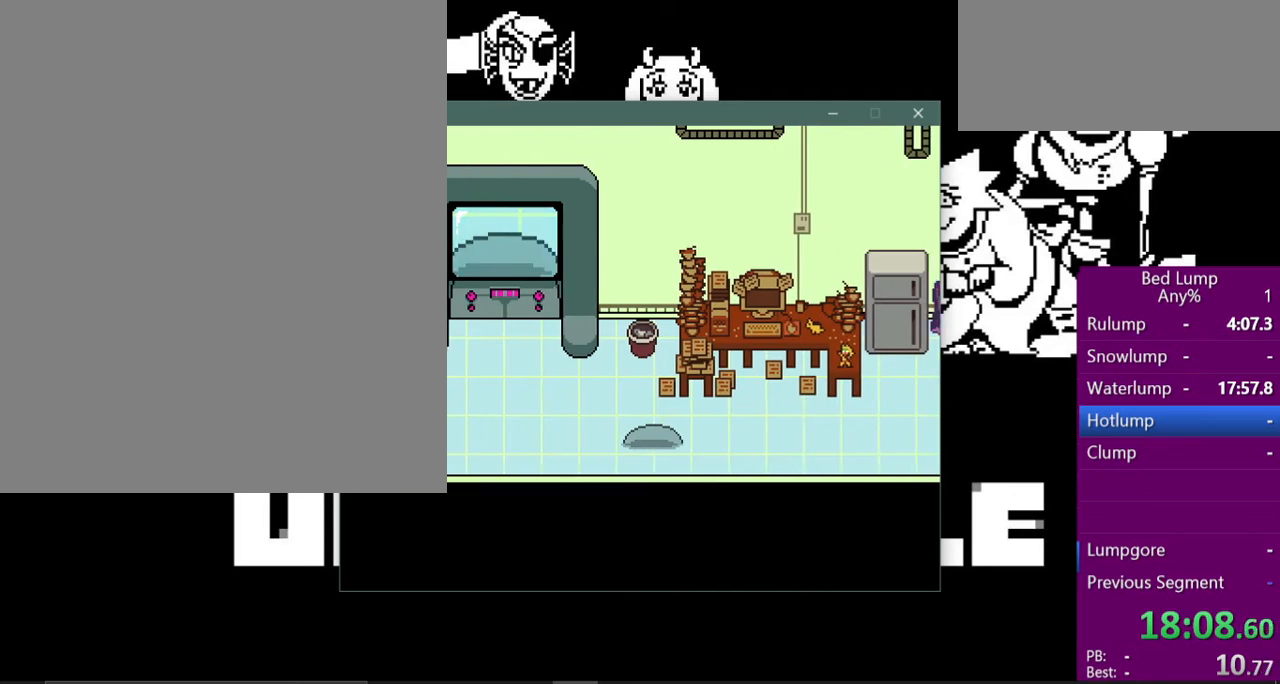
{"keys": ["right", "x"], "events": []}
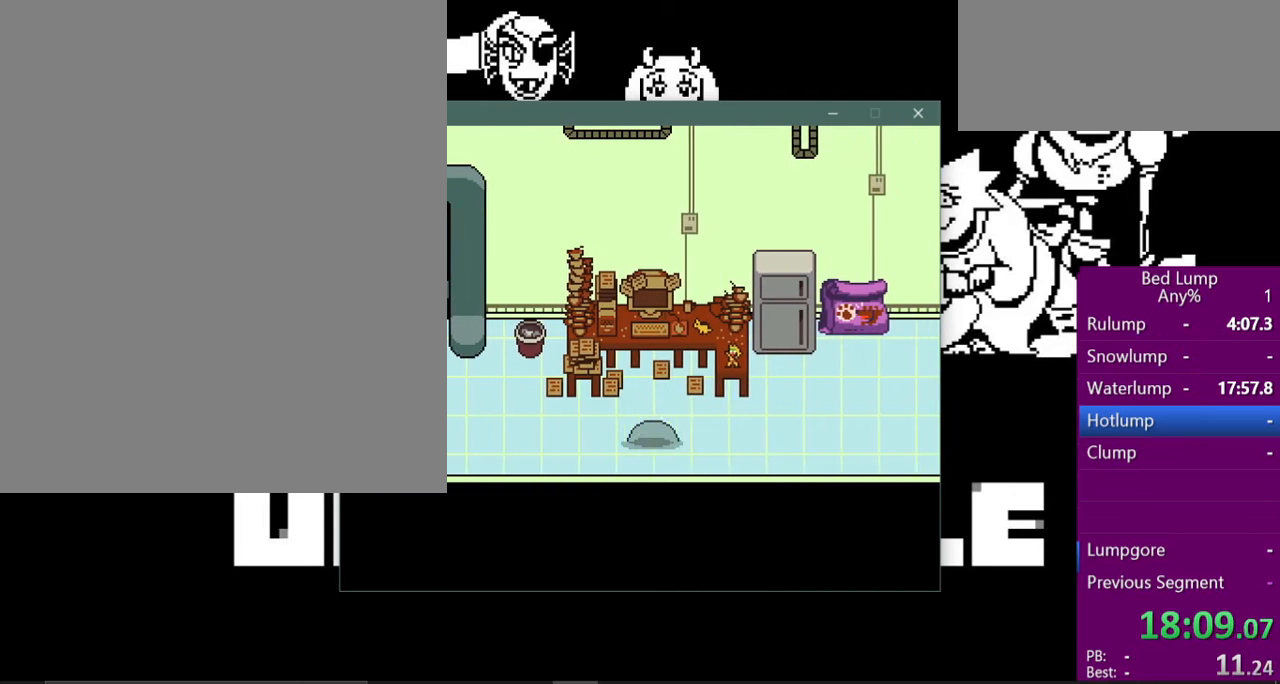
{"keys": ["right", "x"], "events": [[67, "up", "down"], [133, "up", "up"]]}
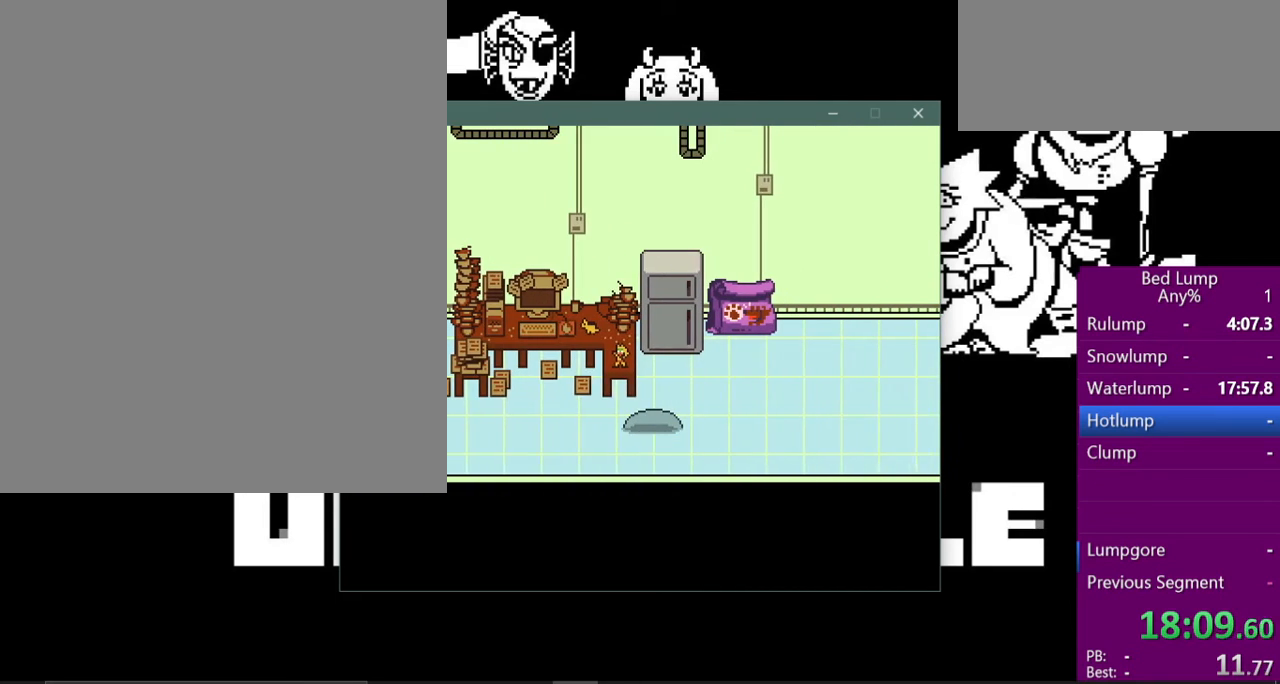
{"keys": ["right", "x"], "events": []}
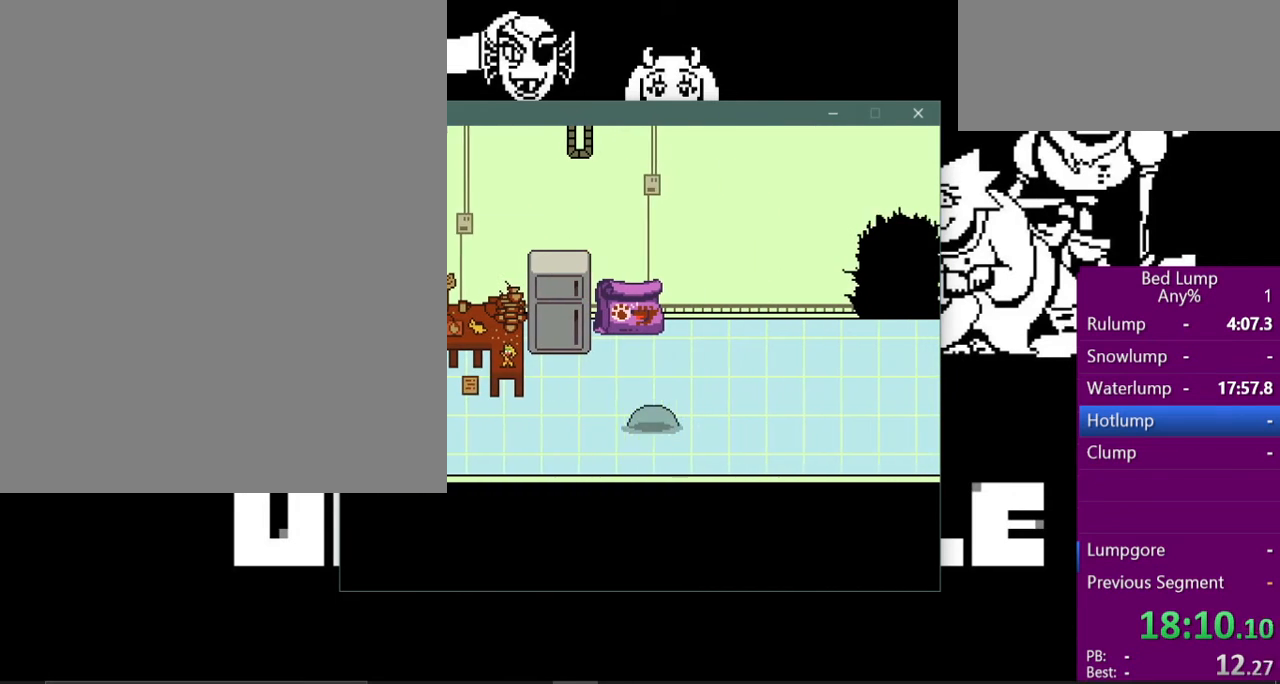
{"keys": ["right", "x"], "events": []}
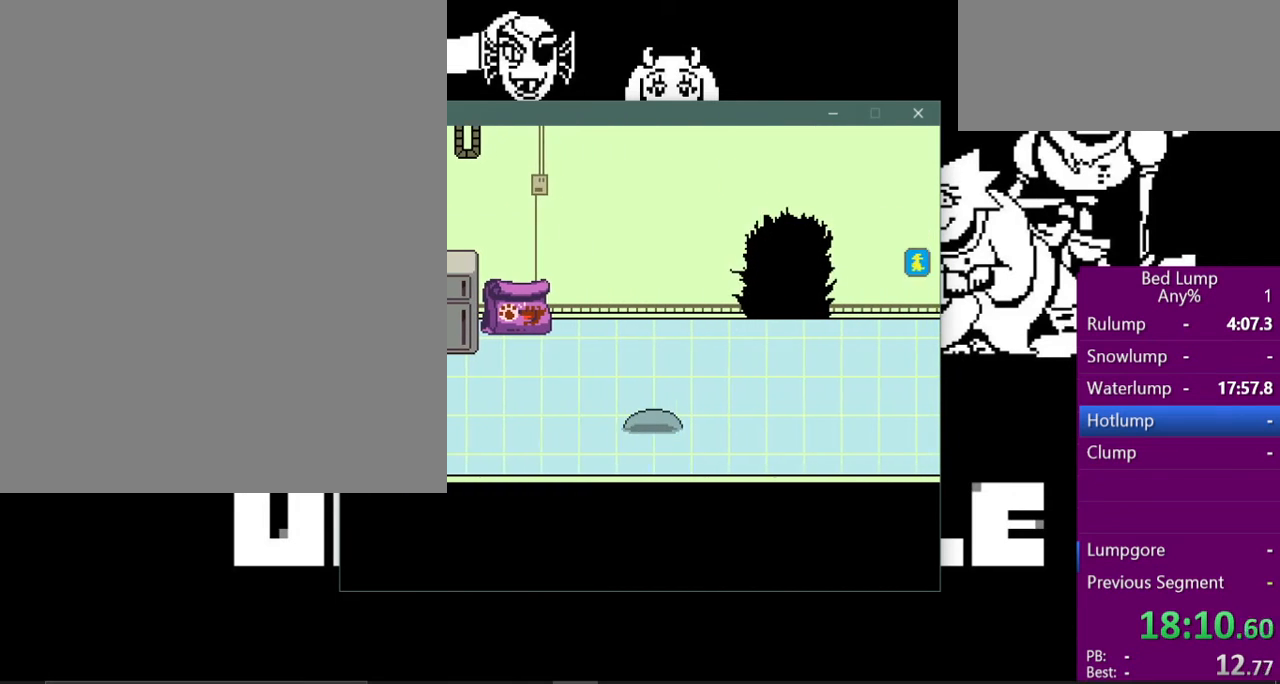
{"keys": ["right", "x"], "events": []}
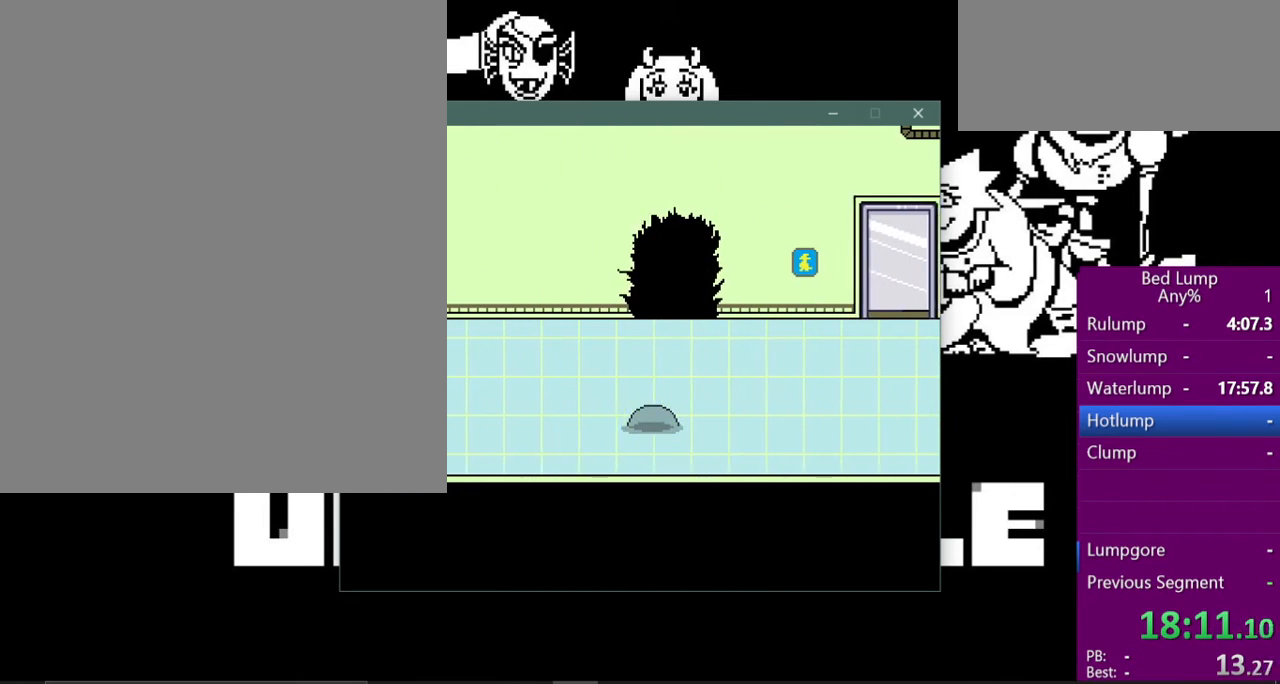
{"keys": ["right", "x"], "events": [[33, "up", "down"], [133, "up", "up"]]}
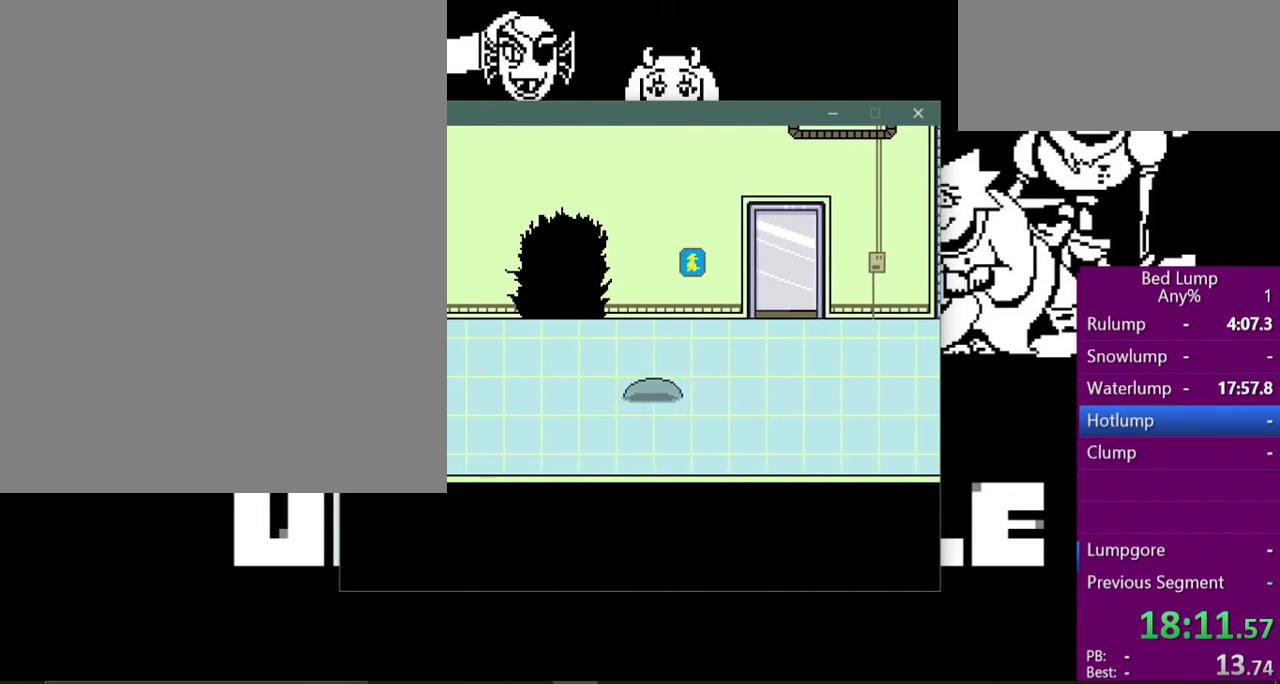
{"keys": ["right", "x"], "events": [[433, "down", "down"], [500, "down", "up"]]}
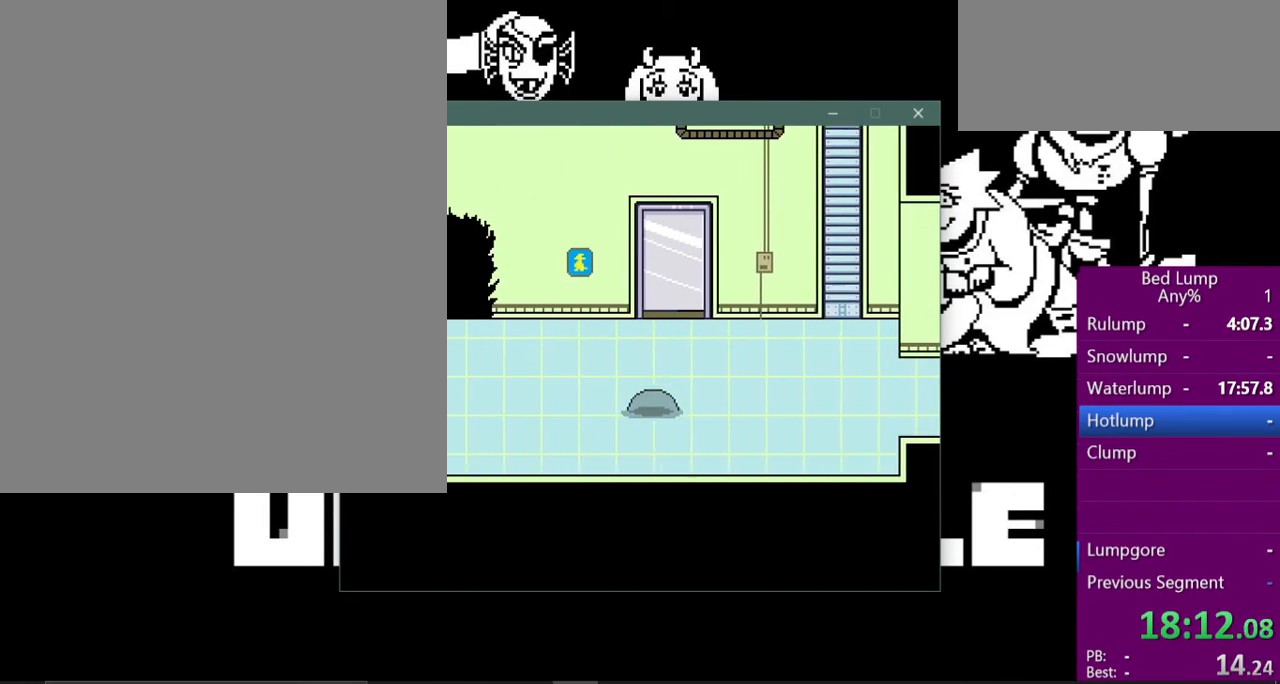
{"keys": ["right", "x"], "events": []}
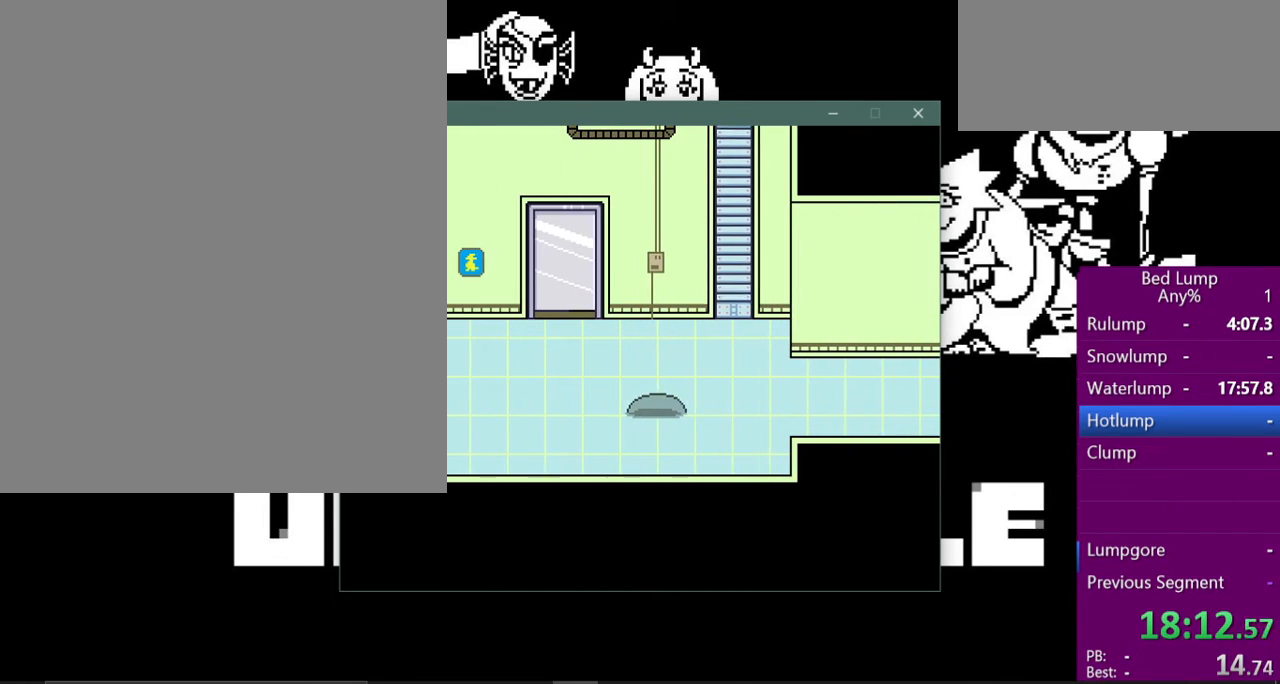
{"keys": ["right", "x"], "events": []}
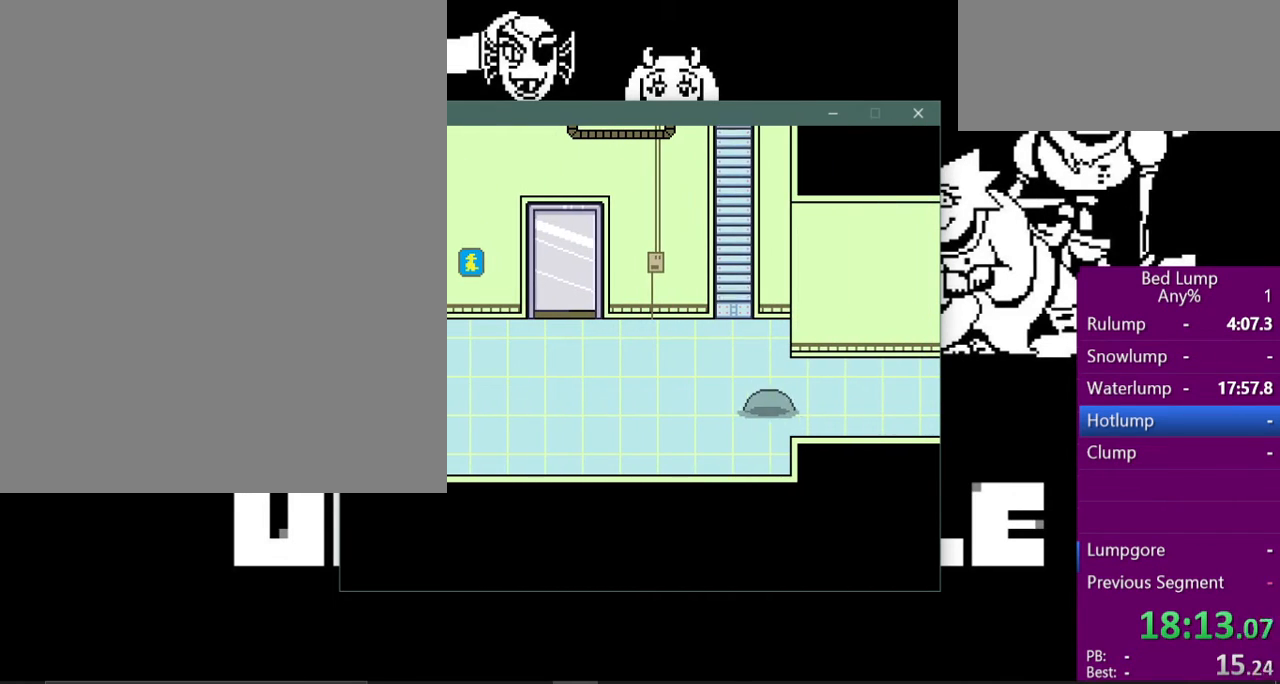
{"keys": ["right", "x"], "events": []}
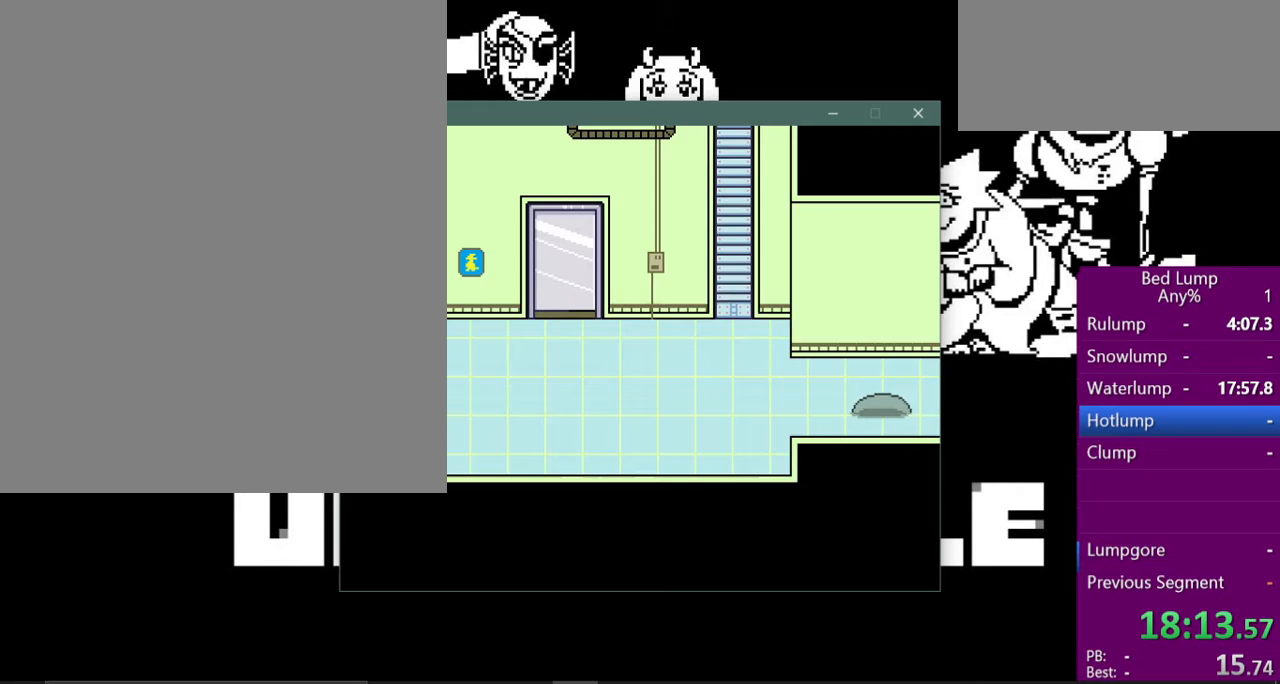
{"keys": ["right", "x"], "events": []}
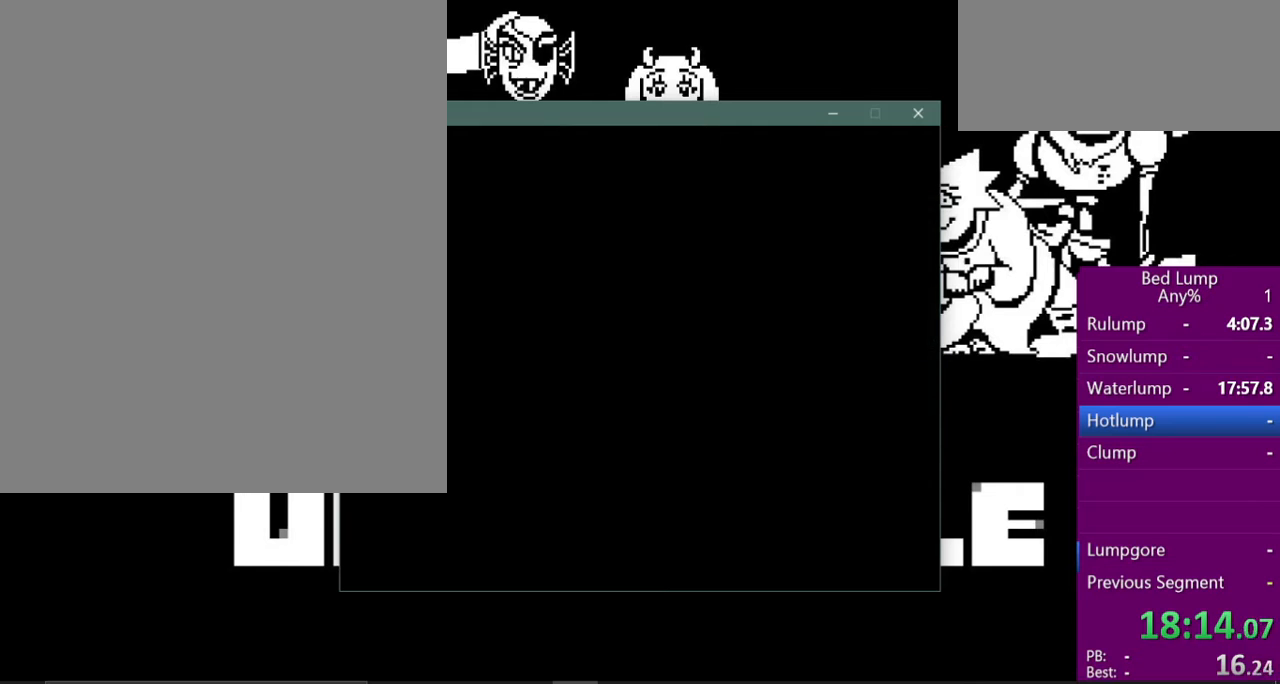
{"keys": ["right", "x"], "events": []}
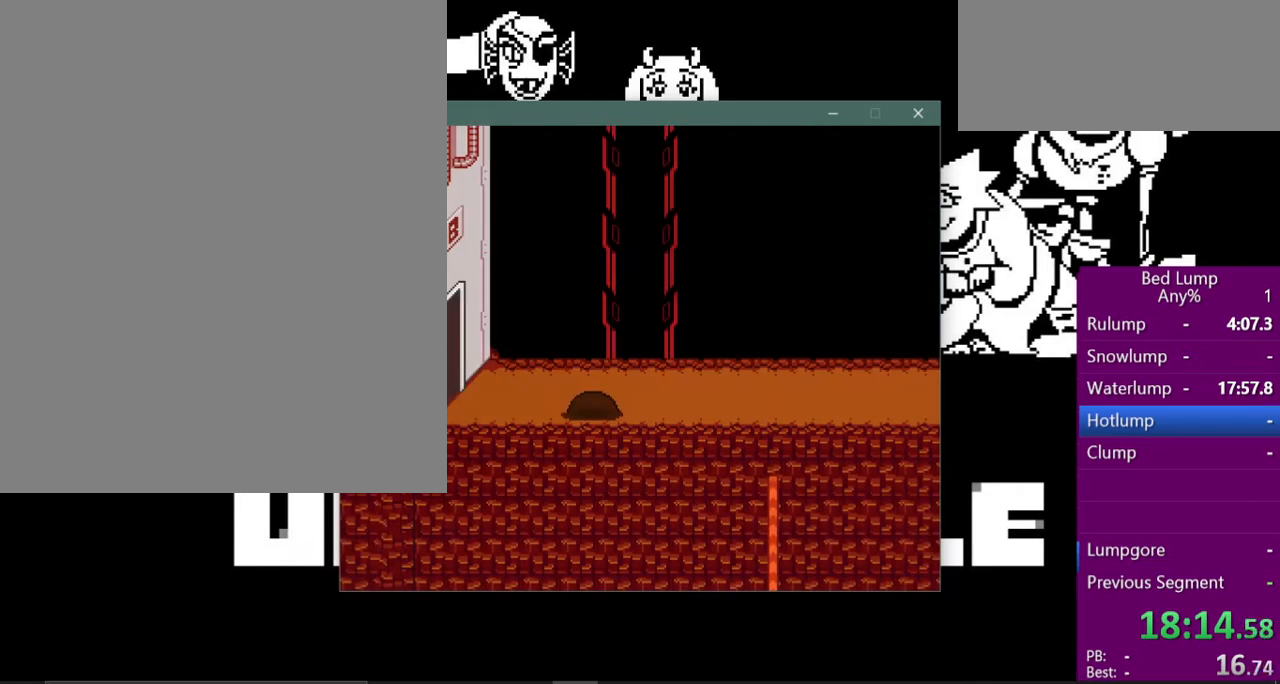
{"keys": ["right", "x"], "events": []}
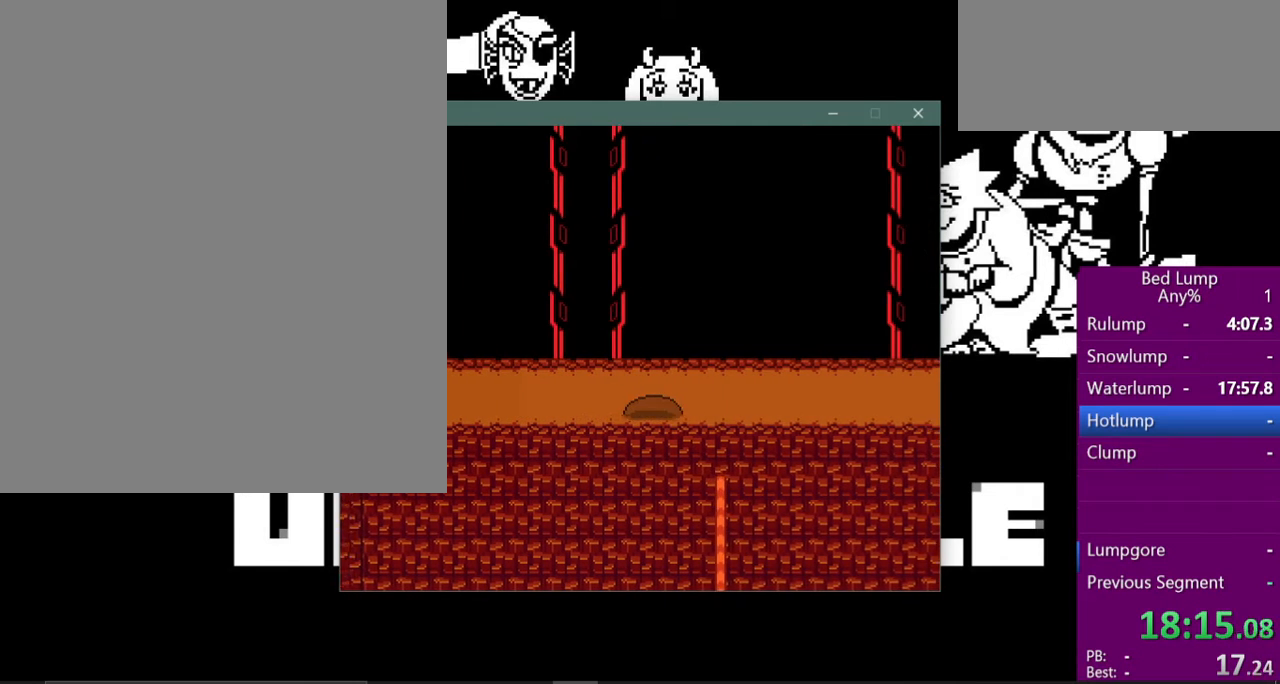
{"keys": ["right", "x"], "events": []}
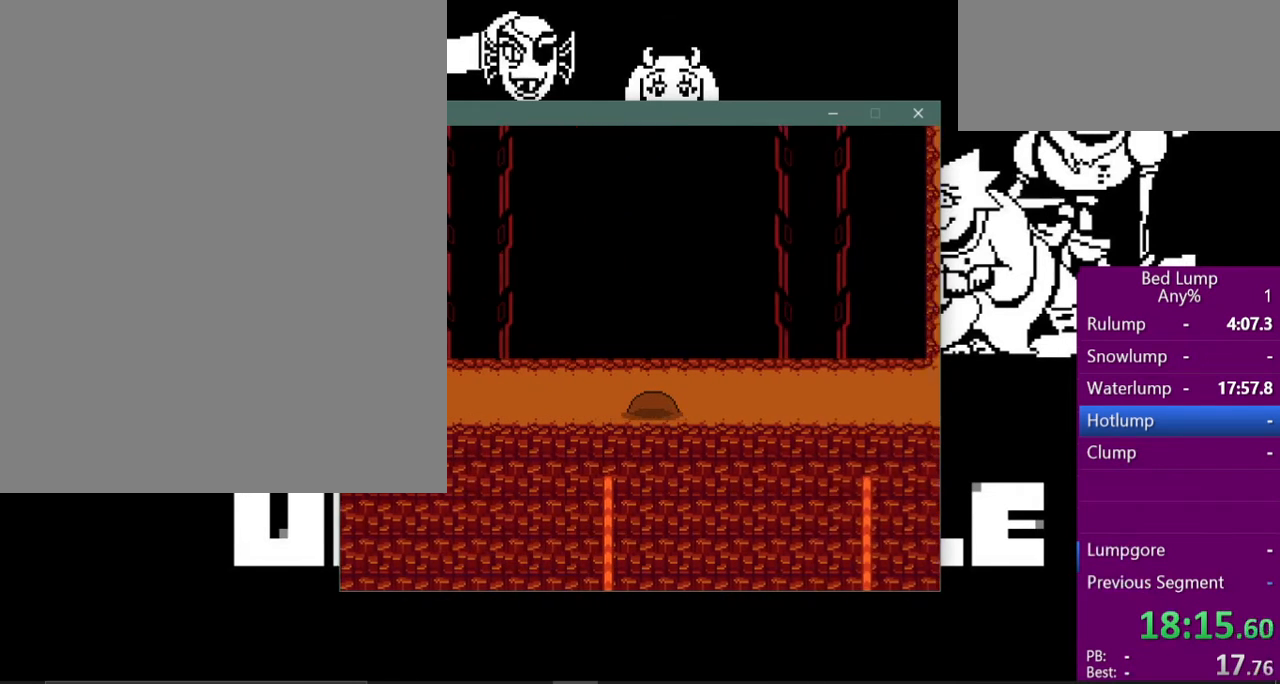
{"keys": ["right", "x"], "events": []}
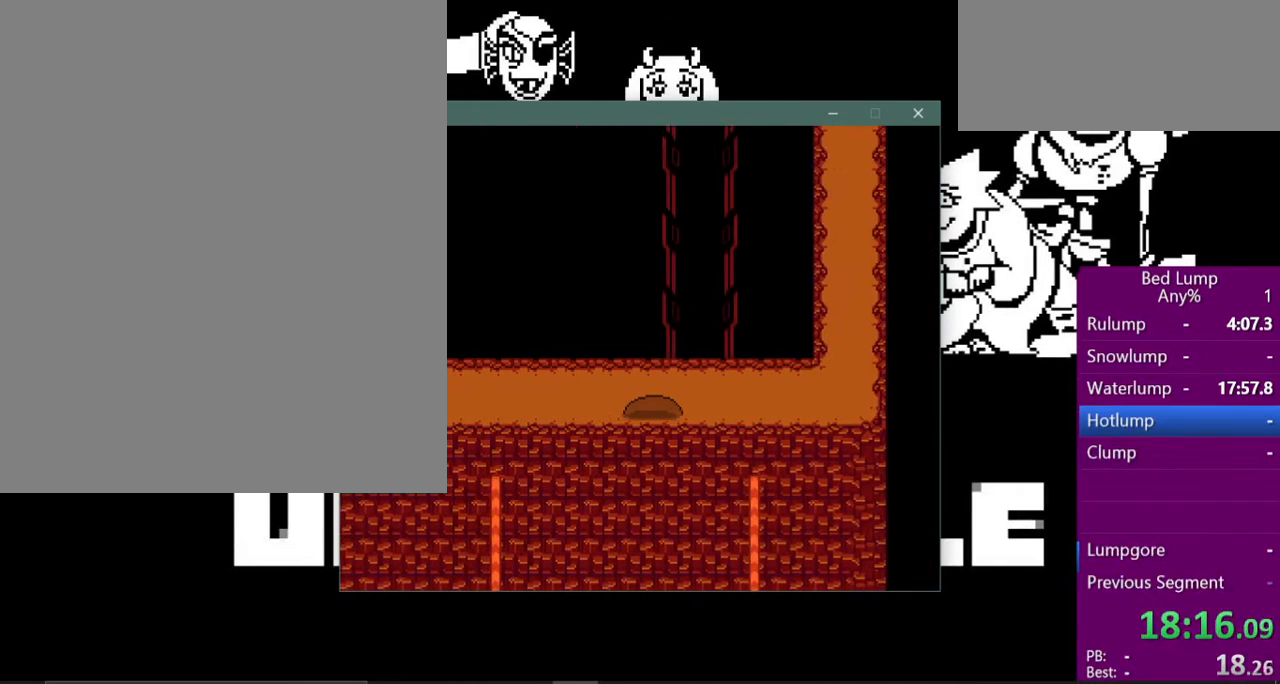
{"keys": ["right", "x"], "events": []}
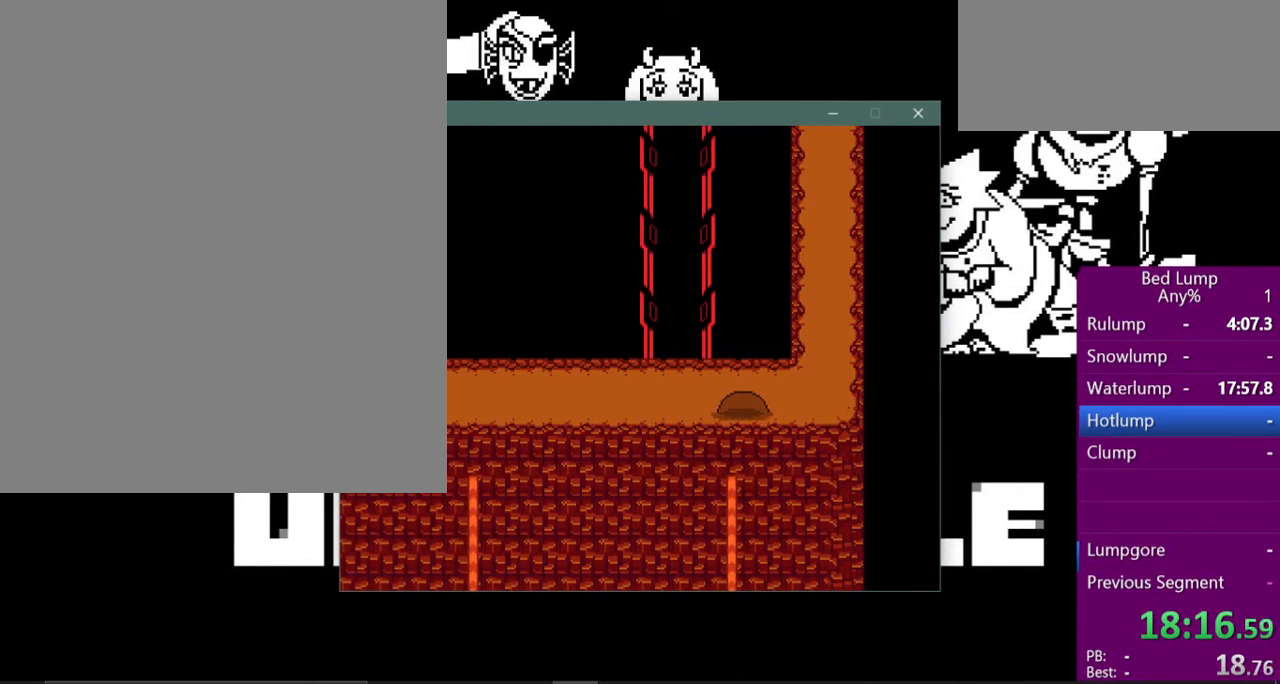
{"keys": ["up", "x"], "events": [[400, "up", "down"], [433, "right", "up"]]}